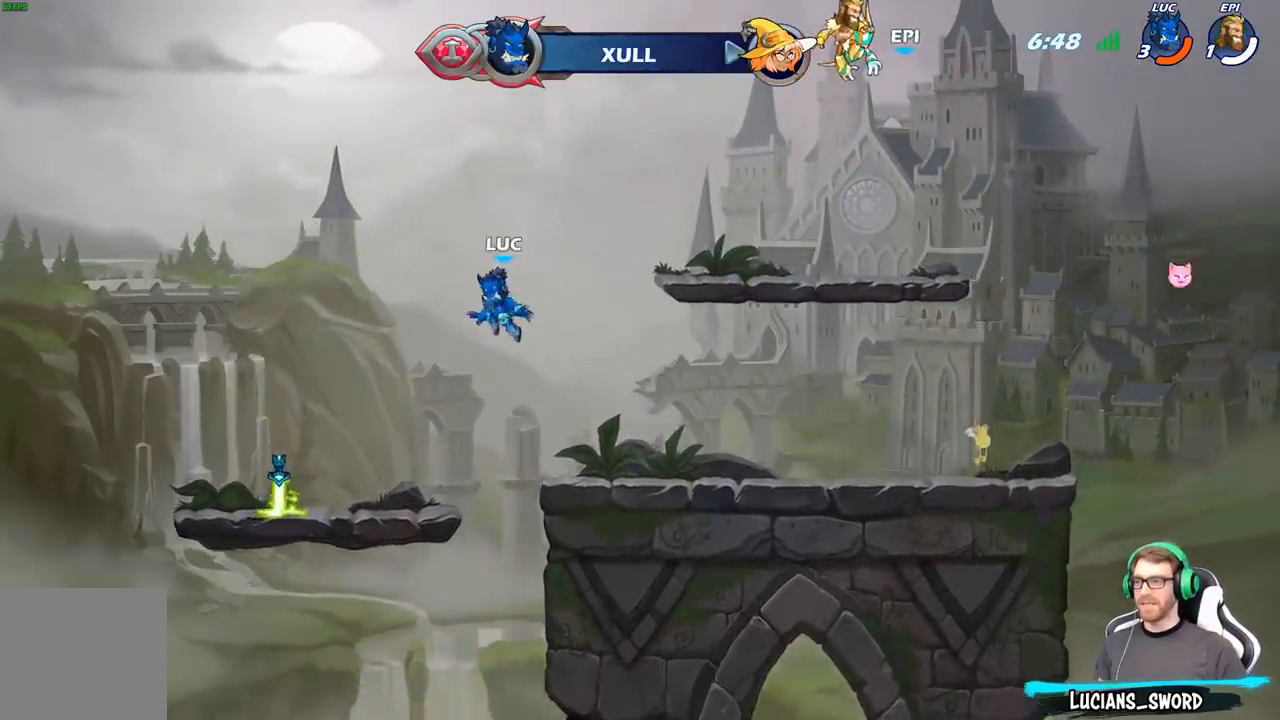
Gameplay with a controller (Xbox layout); each line is a JSON object with the inputs held at the frame after it. "events" lists button and stick changes between this image and that frame as [ms after this image, input, new state], when the widget could be followed in between.
{"buttons": [], "left_stick": "left", "right_stick": "center", "events": [[117, "left_stick", "left"]]}
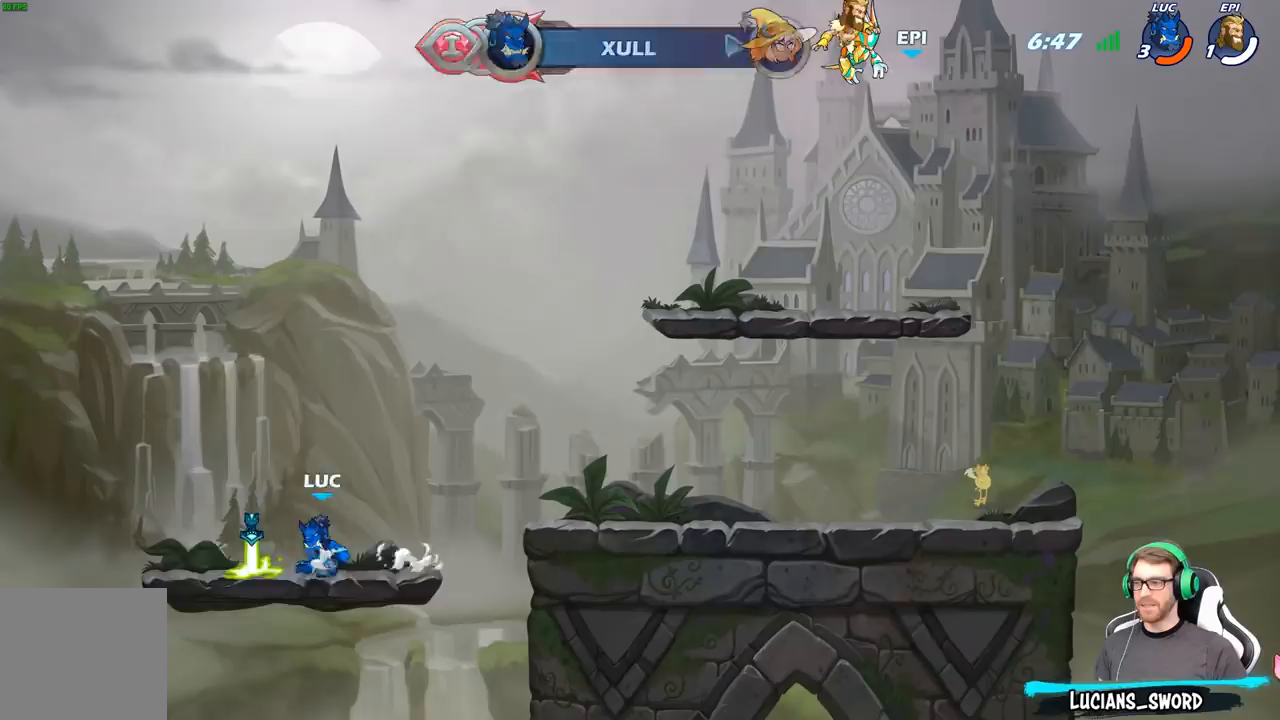
{"buttons": [], "left_stick": "right", "right_stick": "center", "events": [[33, "R1", "down"], [50, "left_stick", "up-right"], [133, "R1", "up"], [233, "left_stick", "right"], [300, "A", "down"], [333, "R2", "down"], [383, "A", "up"], [500, "R2", "up"]]}
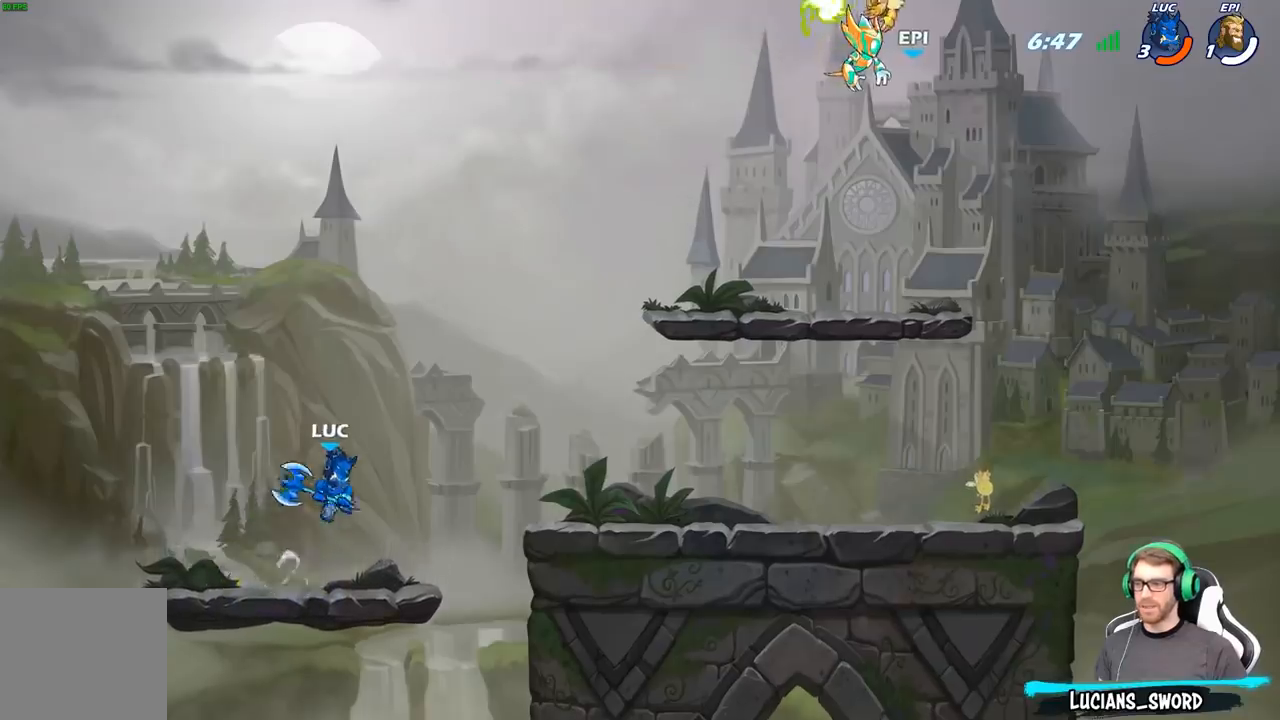
{"buttons": [], "left_stick": "right", "right_stick": "center", "events": [[233, "A", "down"], [300, "A", "up"]]}
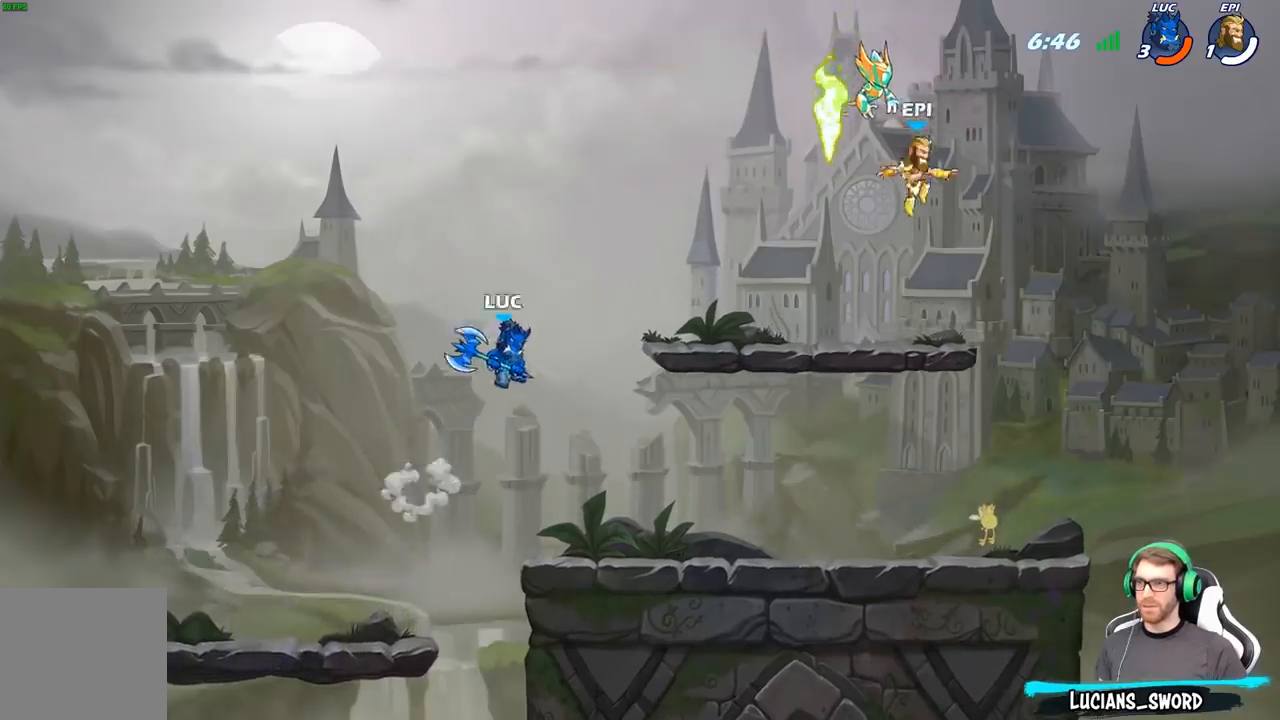
{"buttons": [], "left_stick": "up-right", "right_stick": "center", "events": [[100, "left_stick", "down"], [233, "left_stick", "down-left"], [383, "left_stick", "up-left"], [450, "left_stick", "up-right"]]}
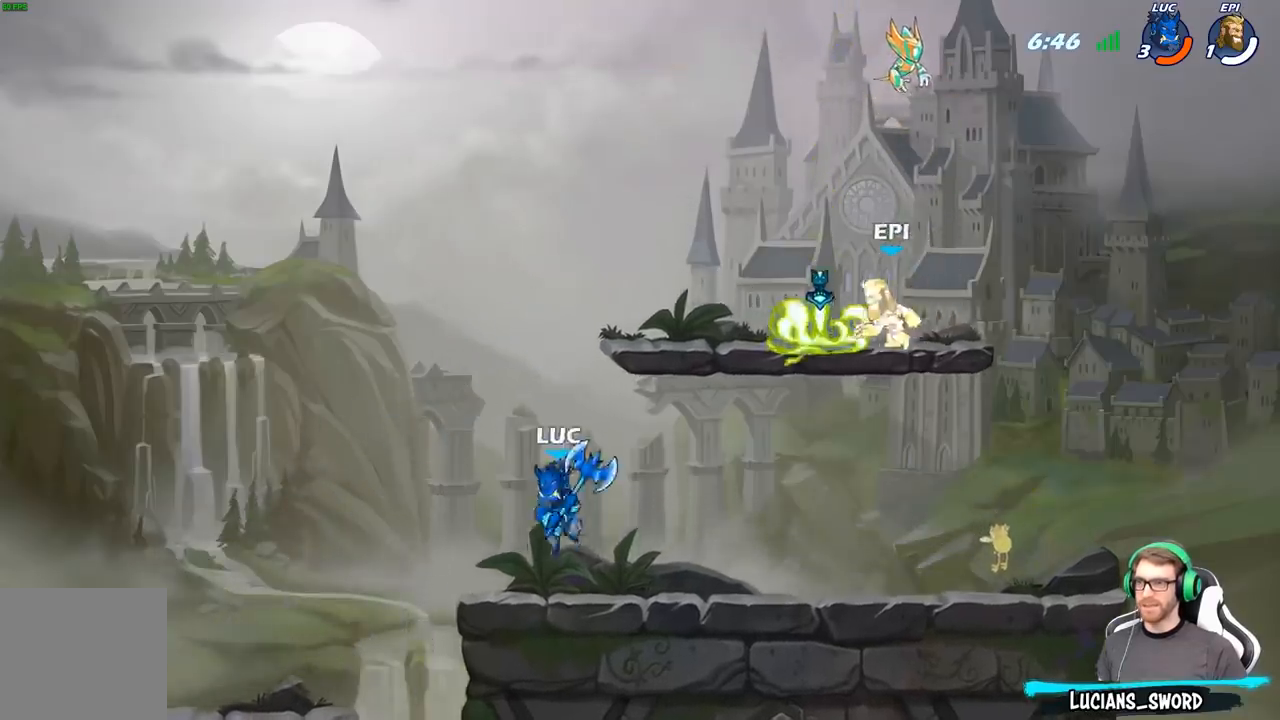
{"buttons": [], "left_stick": "right", "right_stick": "center", "events": [[33, "left_stick", "right"], [100, "A", "down"], [150, "left_stick", "up-right"], [217, "A", "up"], [217, "X", "down"], [267, "X", "up"], [367, "left_stick", "right"]]}
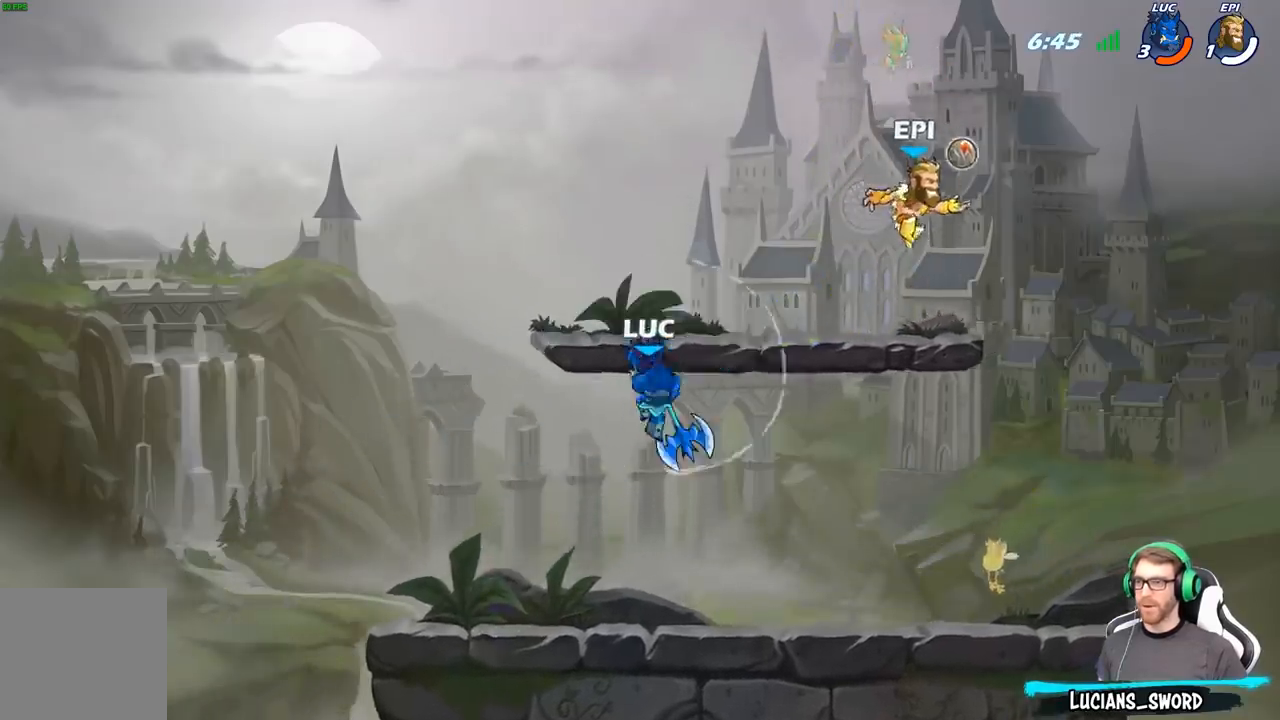
{"buttons": [], "left_stick": "center", "right_stick": "center", "events": [[117, "left_stick", "up"], [167, "left_stick", "up-left"], [450, "left_stick", "center"]]}
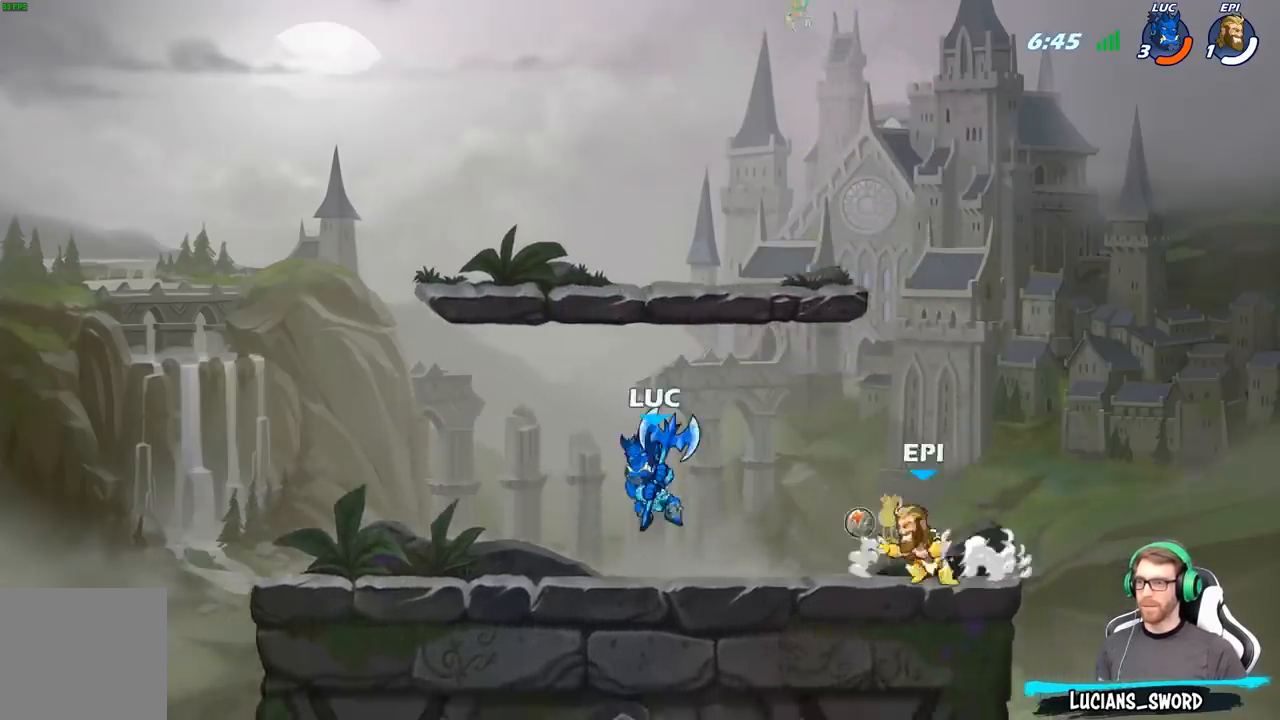
{"buttons": [], "left_stick": "right", "right_stick": "center", "events": [[17, "R2", "down"], [100, "left_stick", "right"], [133, "B", "down"], [167, "R2", "up"], [267, "B", "up"]]}
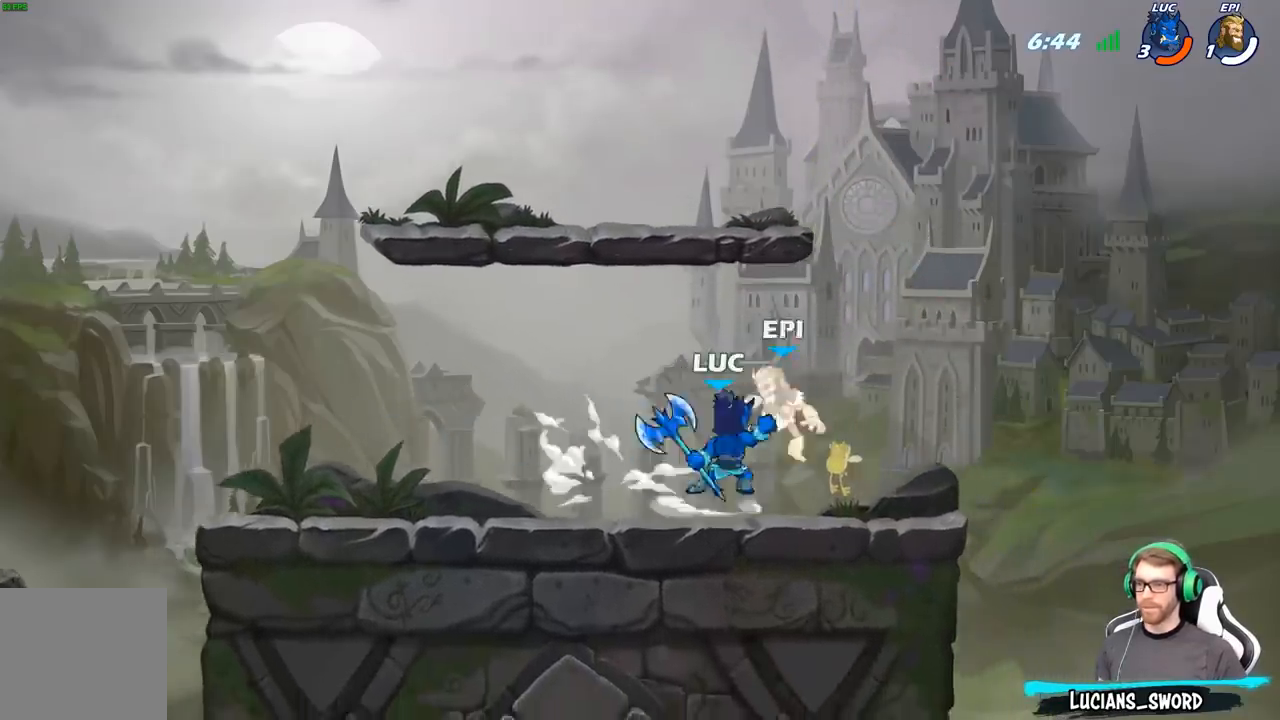
{"buttons": [], "left_stick": "center", "right_stick": "center", "events": [[33, "left_stick", "center"]]}
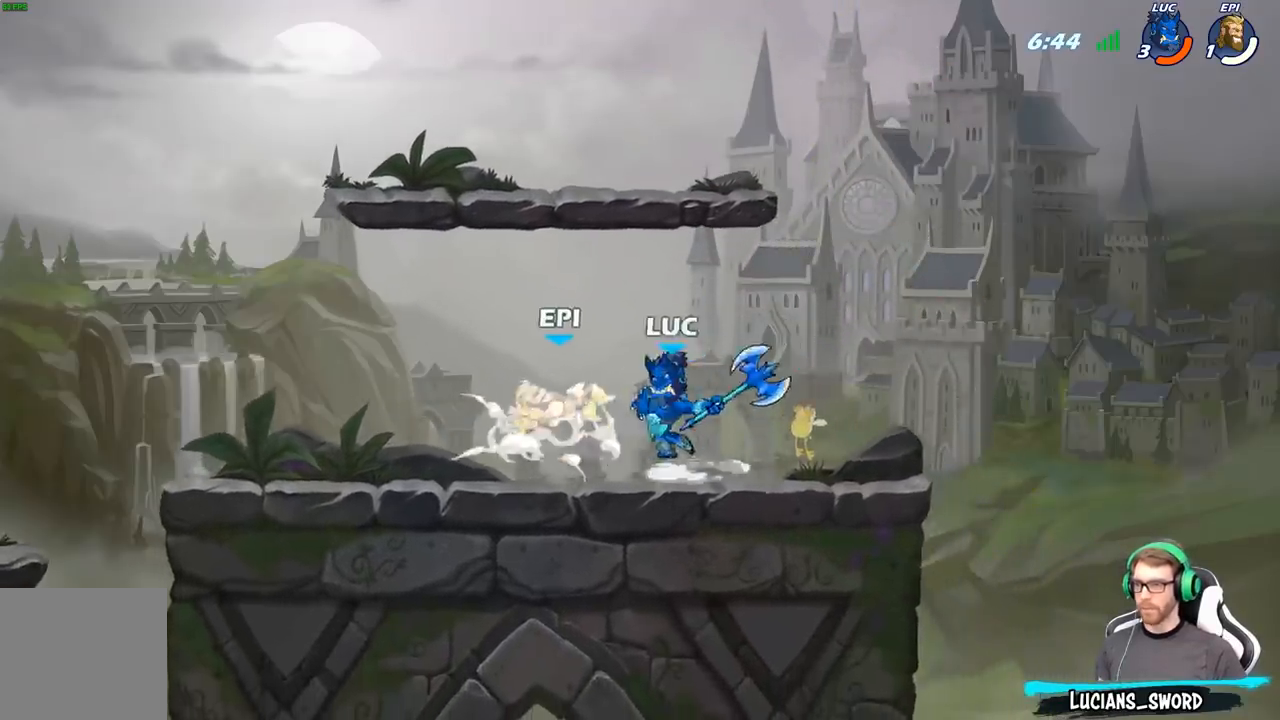
{"buttons": [], "left_stick": "center", "right_stick": "center", "events": []}
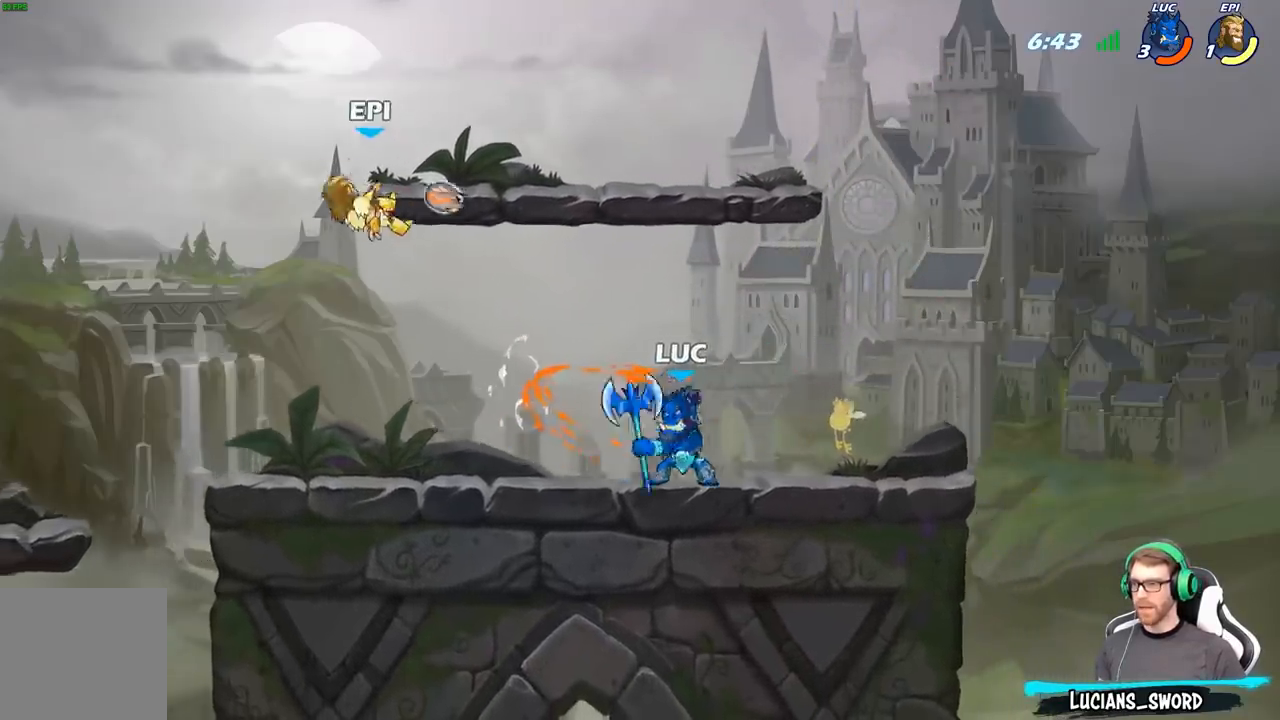
{"buttons": [], "left_stick": "down-left", "right_stick": "center", "events": [[33, "left_stick", "left"], [117, "R2", "down"], [217, "left_stick", "down-left"], [267, "R2", "up"], [283, "X", "down"], [433, "X", "up"]]}
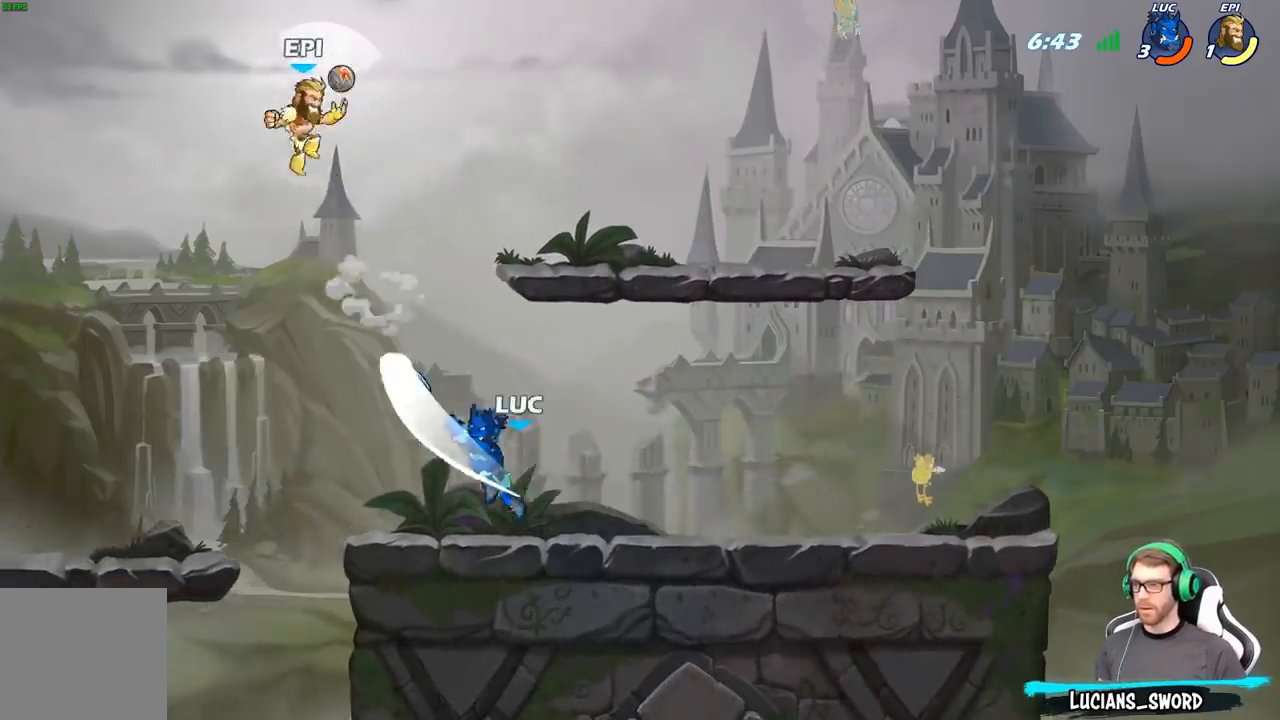
{"buttons": [], "left_stick": "center", "right_stick": "center", "events": [[83, "left_stick", "center"], [367, "X", "down"], [483, "X", "up"]]}
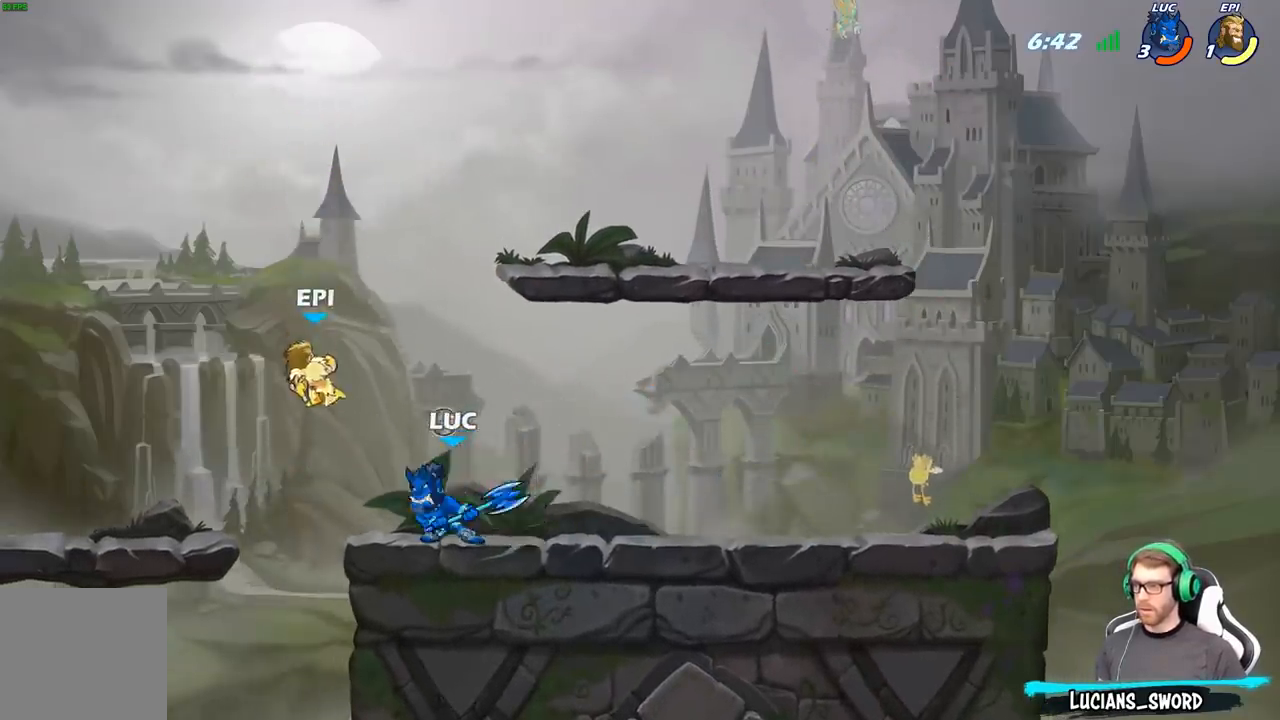
{"buttons": [], "left_stick": "center", "right_stick": "center", "events": [[100, "X", "down"], [233, "X", "up"], [333, "X", "down"], [467, "X", "up"]]}
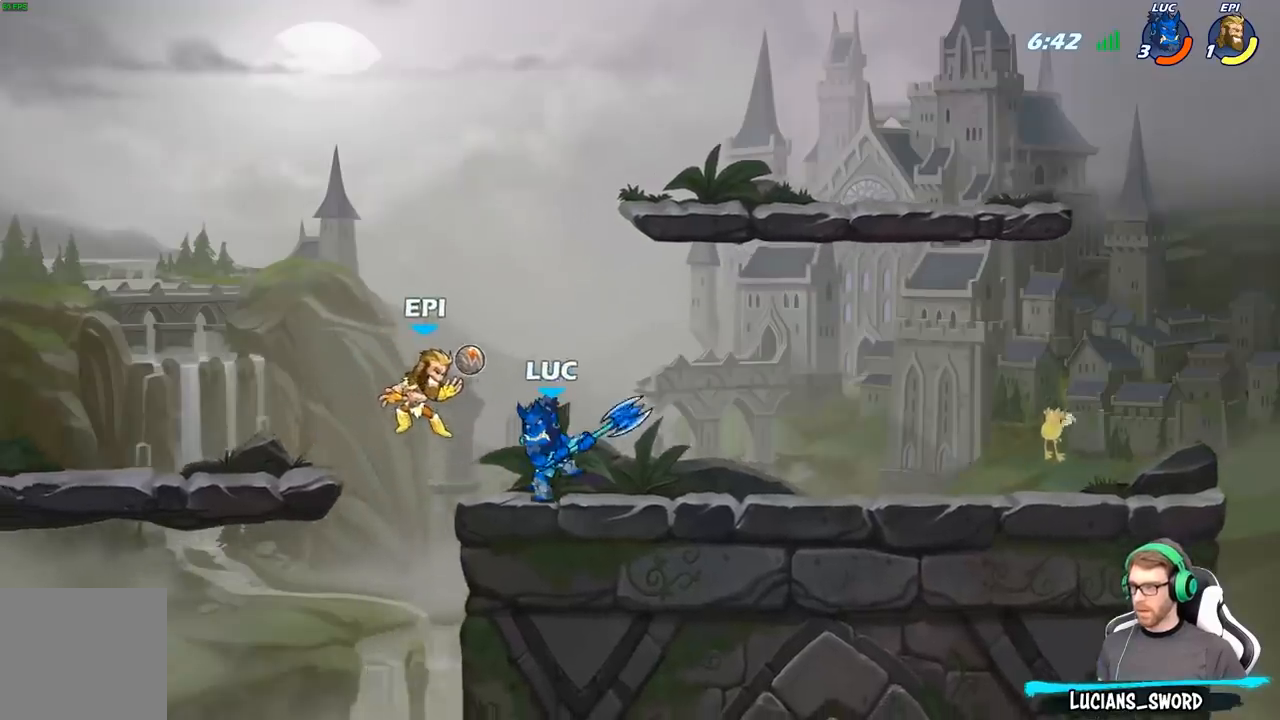
{"buttons": [], "left_stick": "center", "right_stick": "center", "events": []}
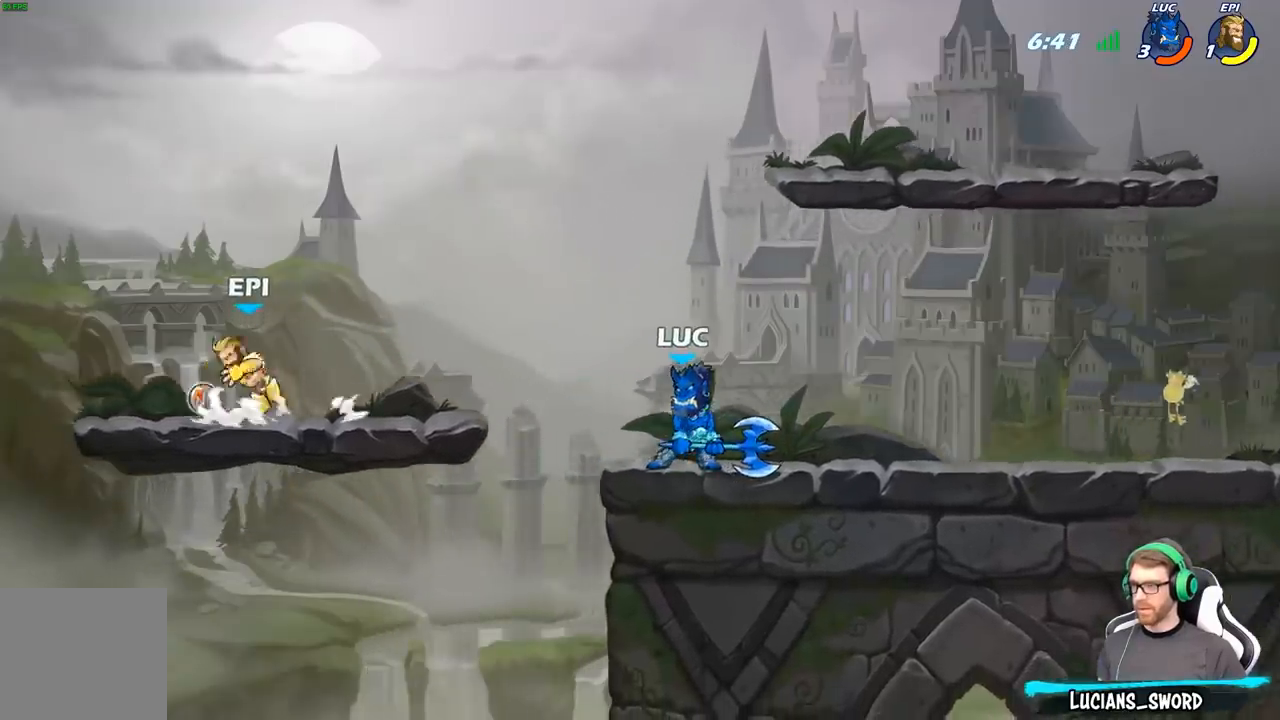
{"buttons": [], "left_stick": "center", "right_stick": "center", "events": [[267, "left_stick", "left"], [350, "left_stick", "center"], [433, "B", "down"], [500, "B", "up"]]}
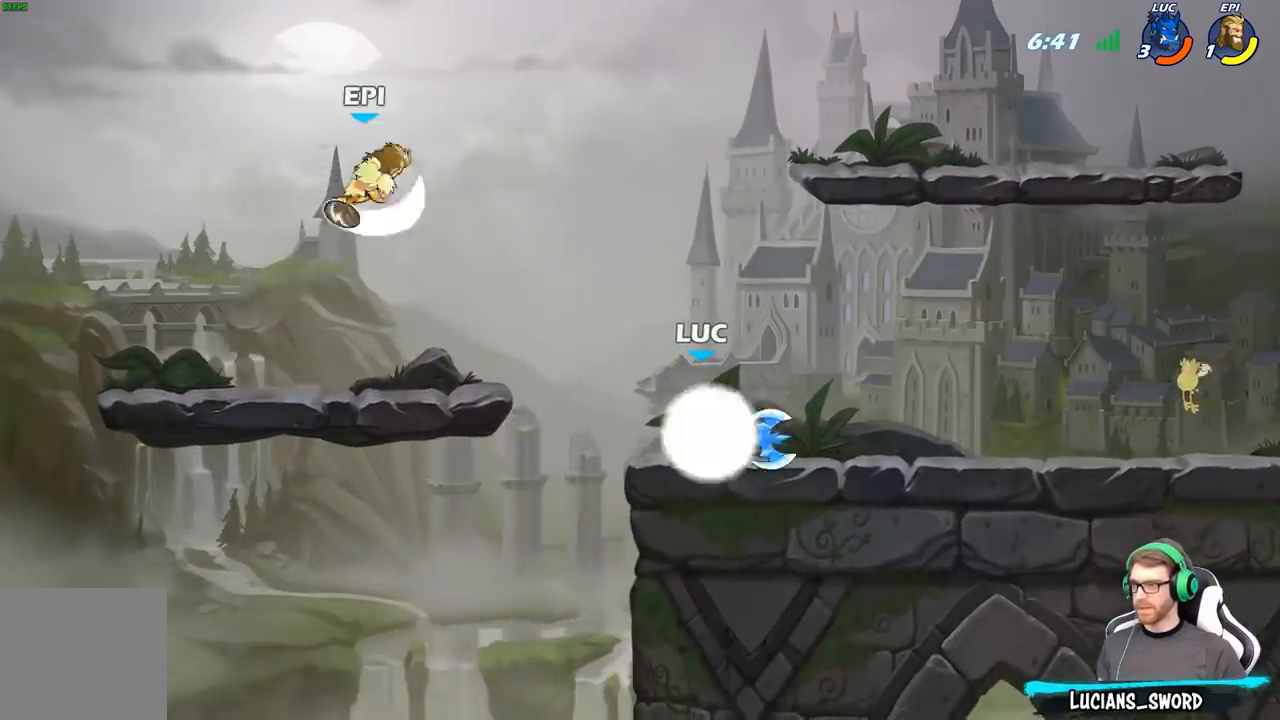
{"buttons": [], "left_stick": "left", "right_stick": "center", "events": [[133, "B", "down"], [233, "B", "up"], [283, "left_stick", "left"], [317, "B", "down"], [433, "B", "up"]]}
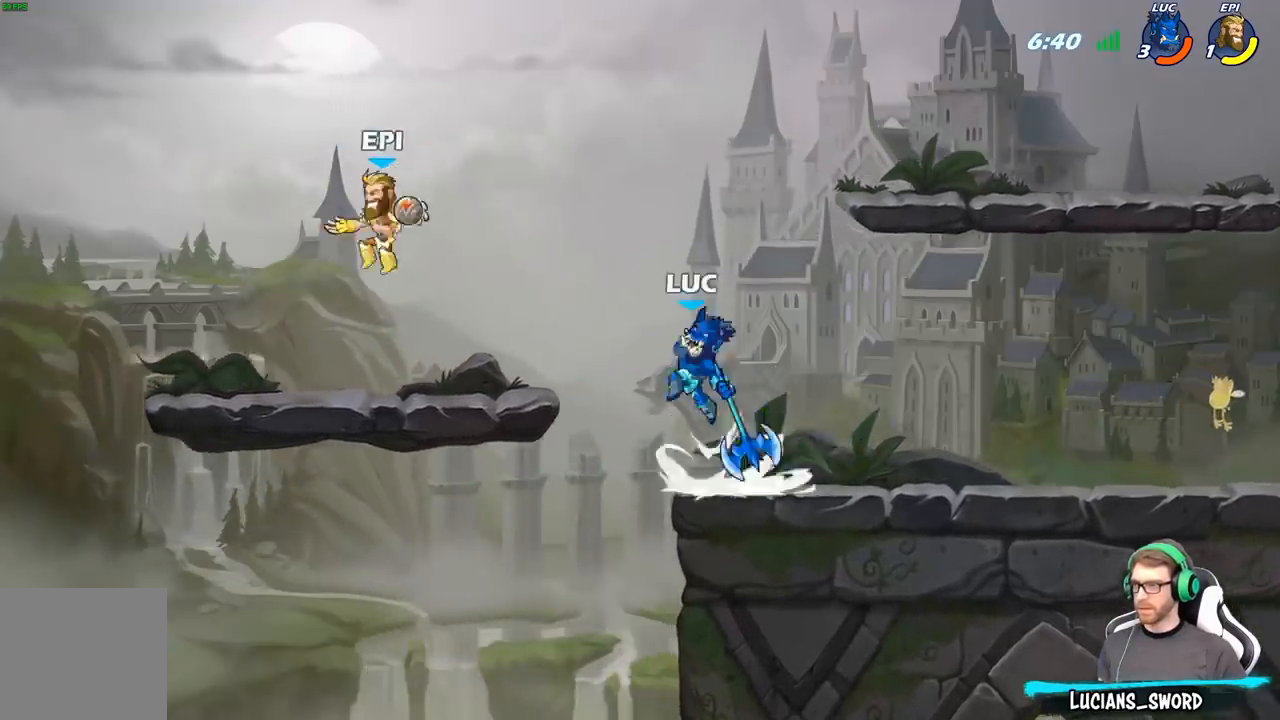
{"buttons": [], "left_stick": "down", "right_stick": "center", "events": [[300, "left_stick", "center"], [500, "left_stick", "down"]]}
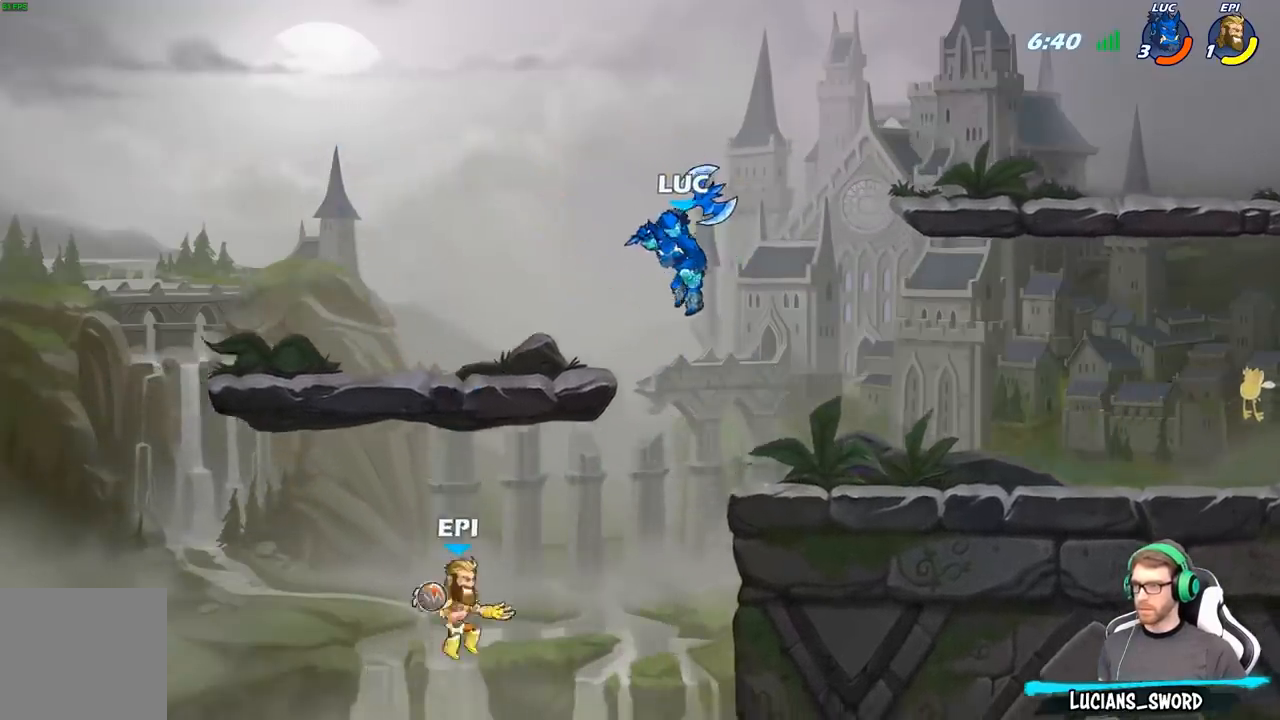
{"buttons": ["A"], "left_stick": "up-right", "right_stick": "center", "events": [[450, "A", "down"], [450, "left_stick", "up-right"]]}
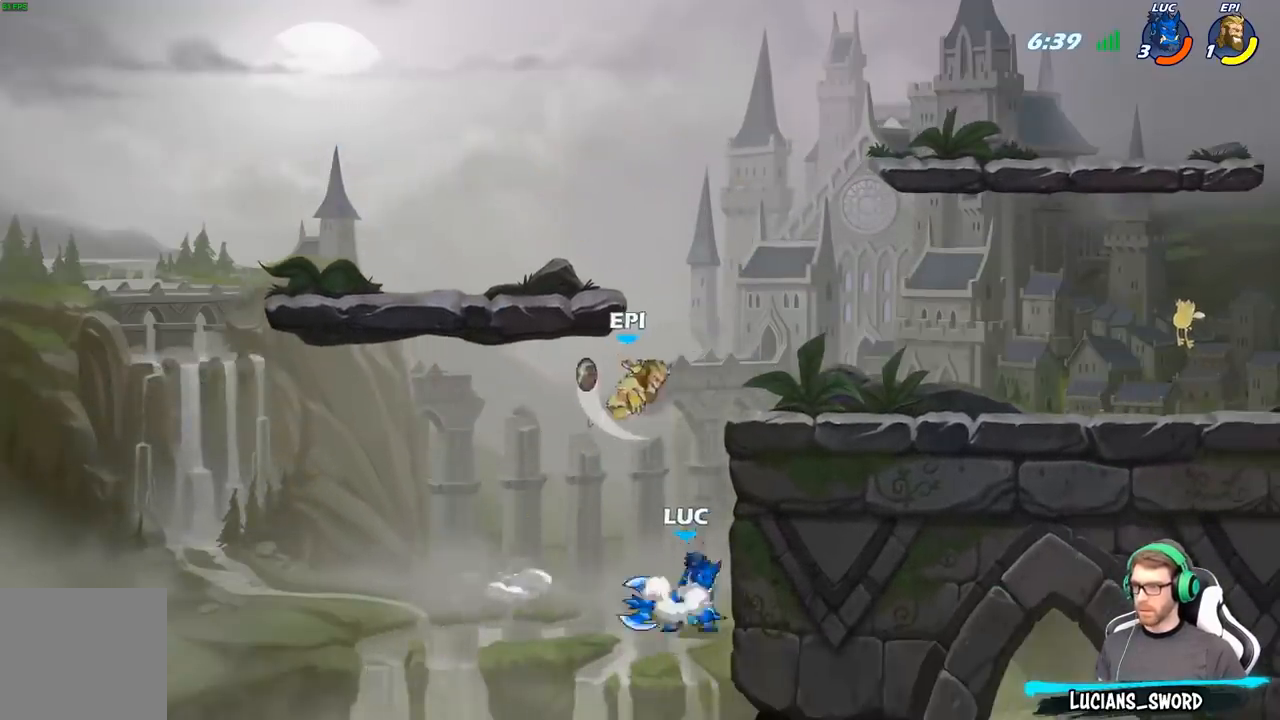
{"buttons": [], "left_stick": "center", "right_stick": "center", "events": [[67, "A", "up"], [83, "left_stick", "center"], [133, "R2", "down"], [150, "B", "down"], [217, "R2", "up"], [233, "B", "up"]]}
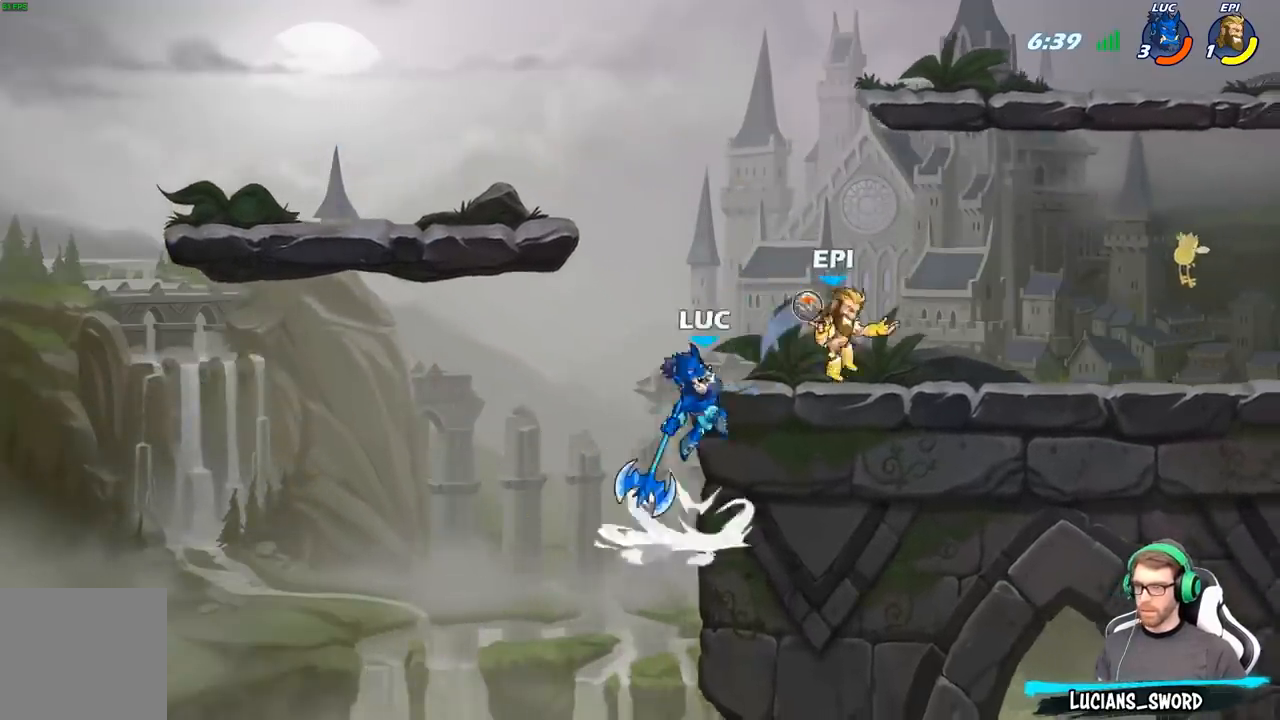
{"buttons": ["A"], "left_stick": "up-left", "right_stick": "center", "events": [[133, "left_stick", "right"], [267, "left_stick", "center"], [333, "left_stick", "left"], [417, "left_stick", "up-left"], [483, "A", "down"]]}
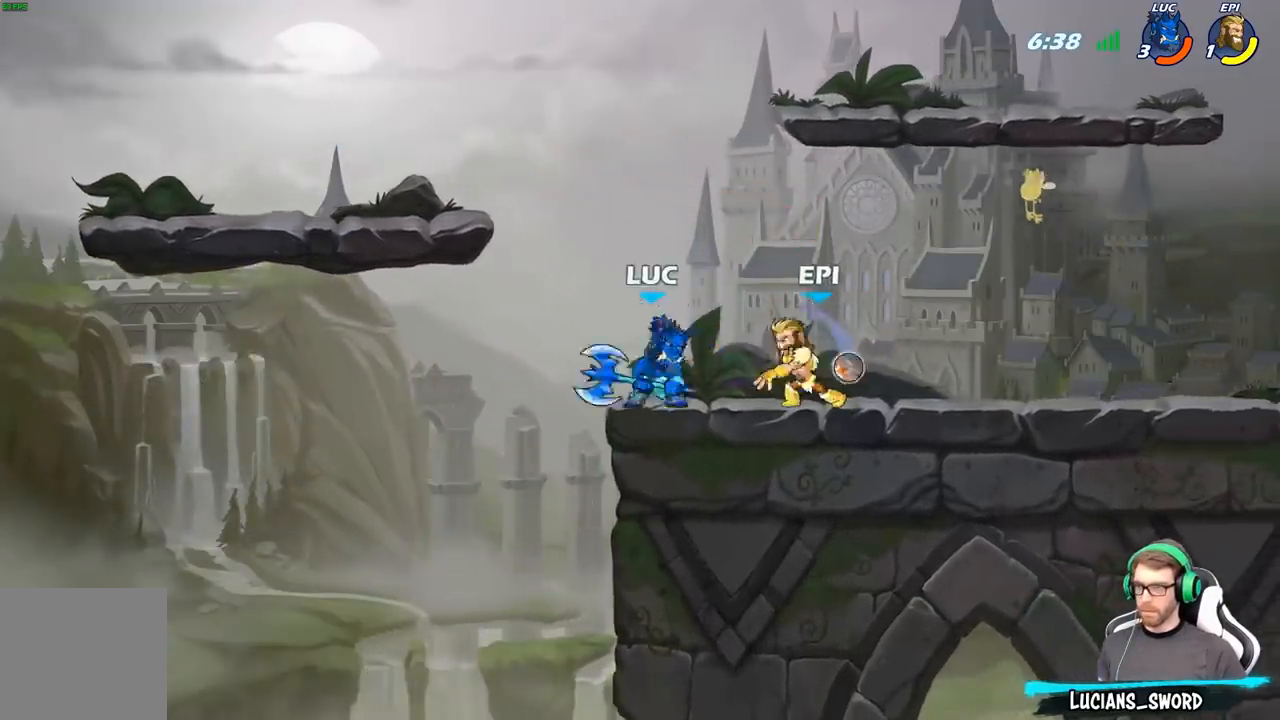
{"buttons": [], "left_stick": "down-left", "right_stick": "center", "events": [[167, "A", "up"], [167, "left_stick", "up-right"], [333, "left_stick", "down-right"], [417, "left_stick", "down-left"]]}
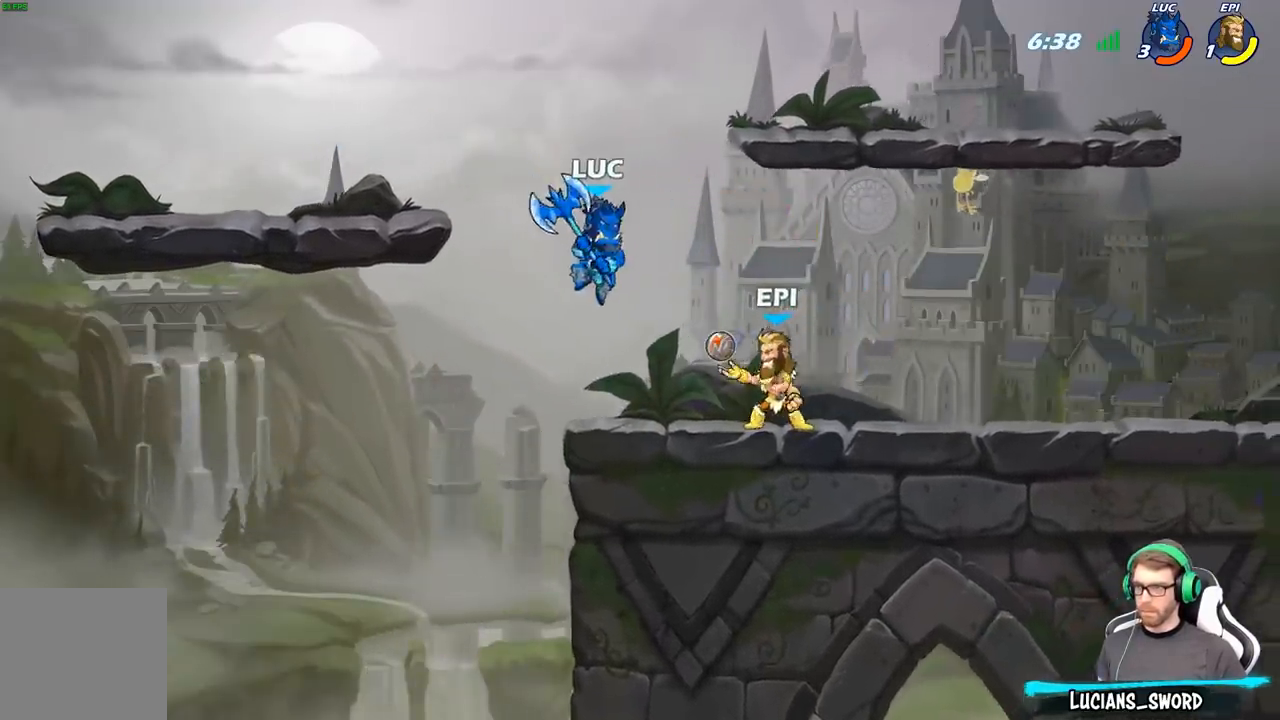
{"buttons": [], "left_stick": "right", "right_stick": "center", "events": [[17, "left_stick", "up-left"], [117, "left_stick", "right"], [267, "X", "down"], [417, "X", "up"]]}
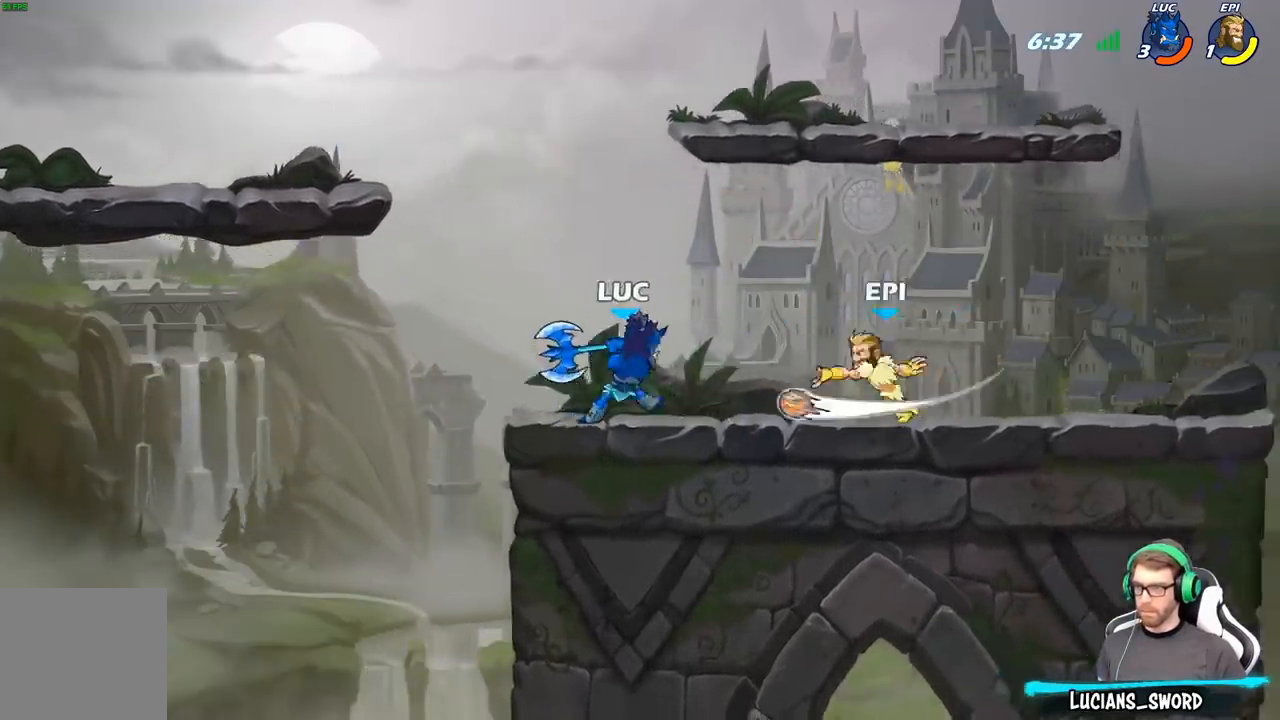
{"buttons": [], "left_stick": "right", "right_stick": "center", "events": [[133, "left_stick", "center"], [383, "left_stick", "right"]]}
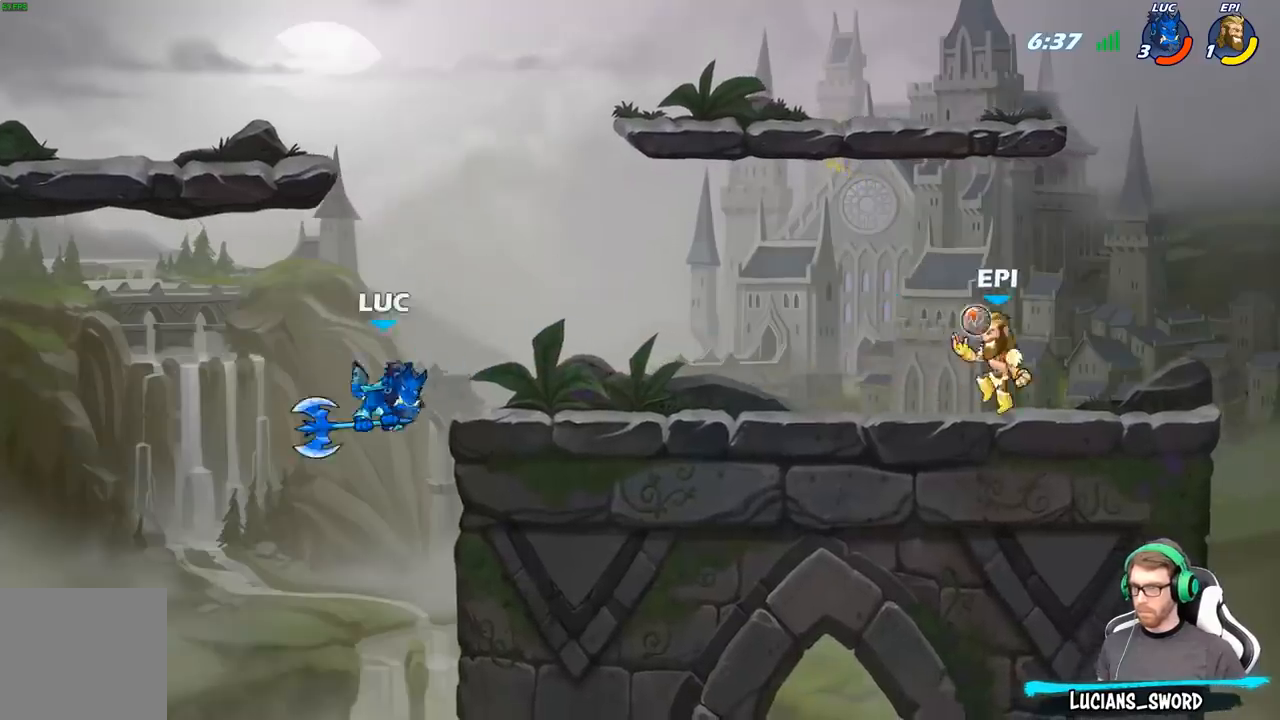
{"buttons": ["B"], "left_stick": "right", "right_stick": "center", "events": [[133, "A", "down"], [250, "A", "up"], [267, "left_stick", "center"], [317, "R2", "down"], [350, "left_stick", "right"], [367, "B", "down"], [433, "R2", "up"]]}
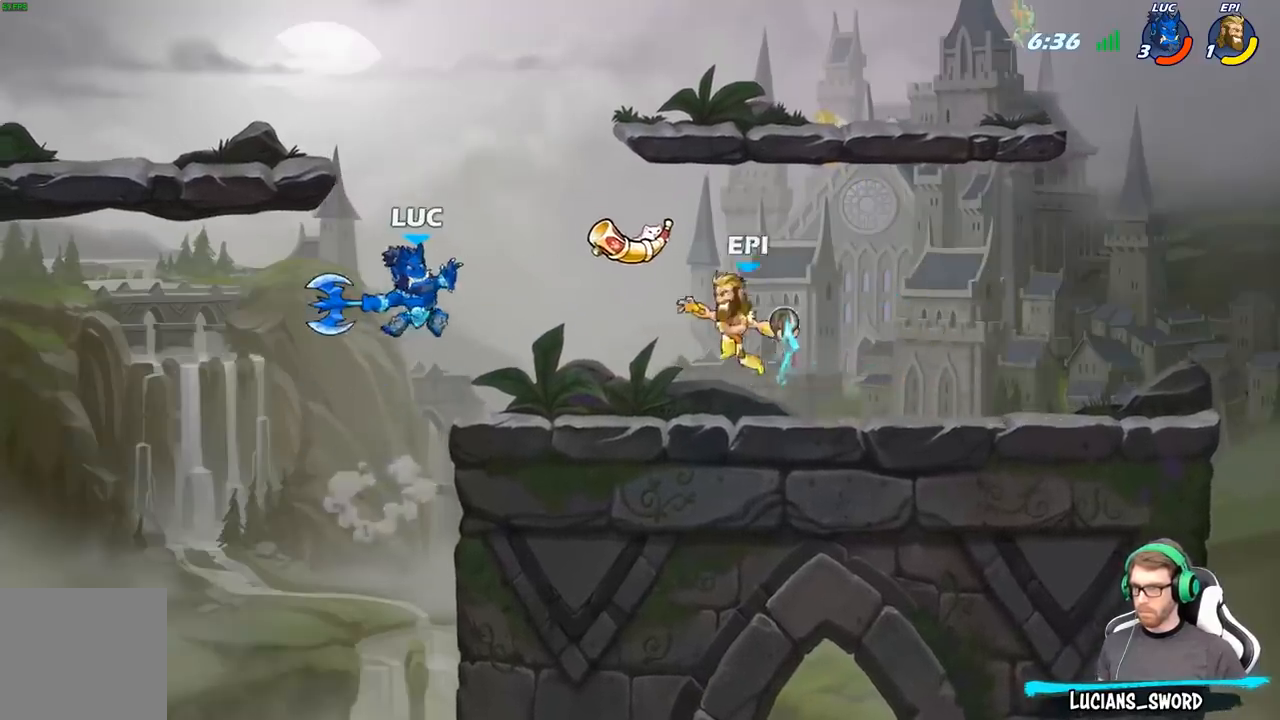
{"buttons": [], "left_stick": "center", "right_stick": "center", "events": [[283, "B", "up"], [450, "left_stick", "center"]]}
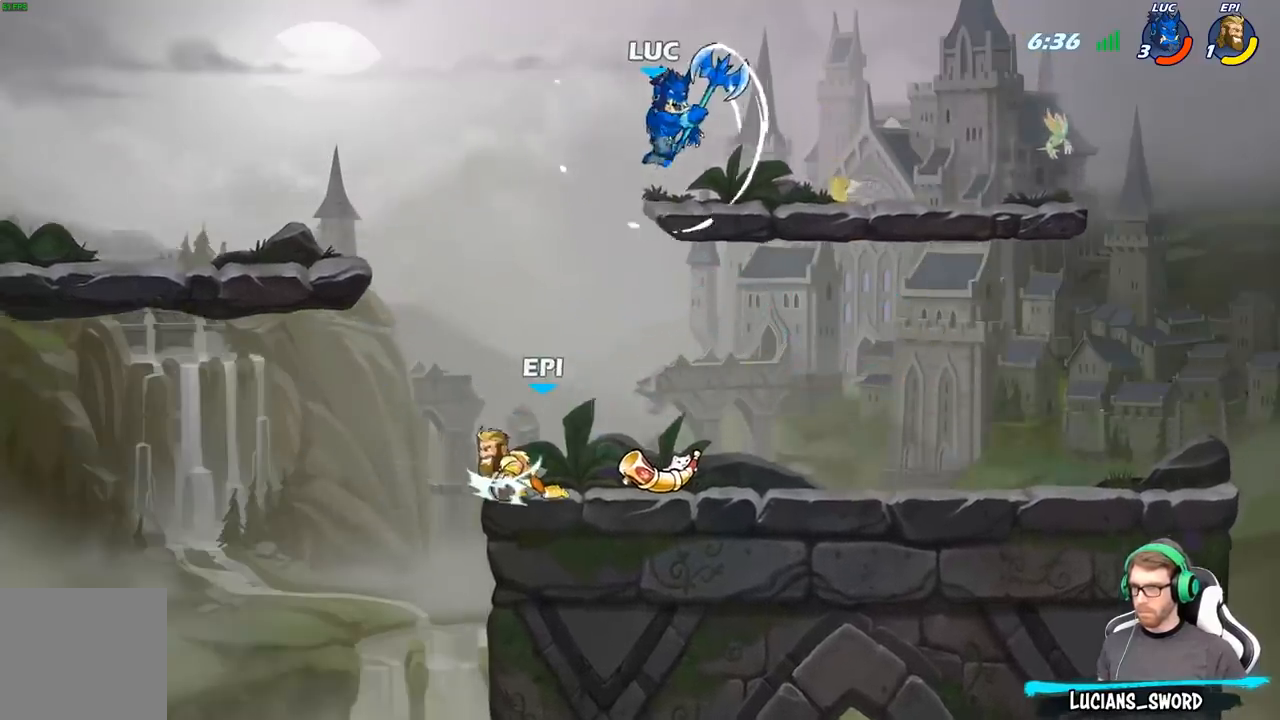
{"buttons": [], "left_stick": "down", "right_stick": "center", "events": [[50, "left_stick", "left"], [117, "left_stick", "down-left"], [333, "X", "down"], [467, "X", "up"], [500, "left_stick", "down"]]}
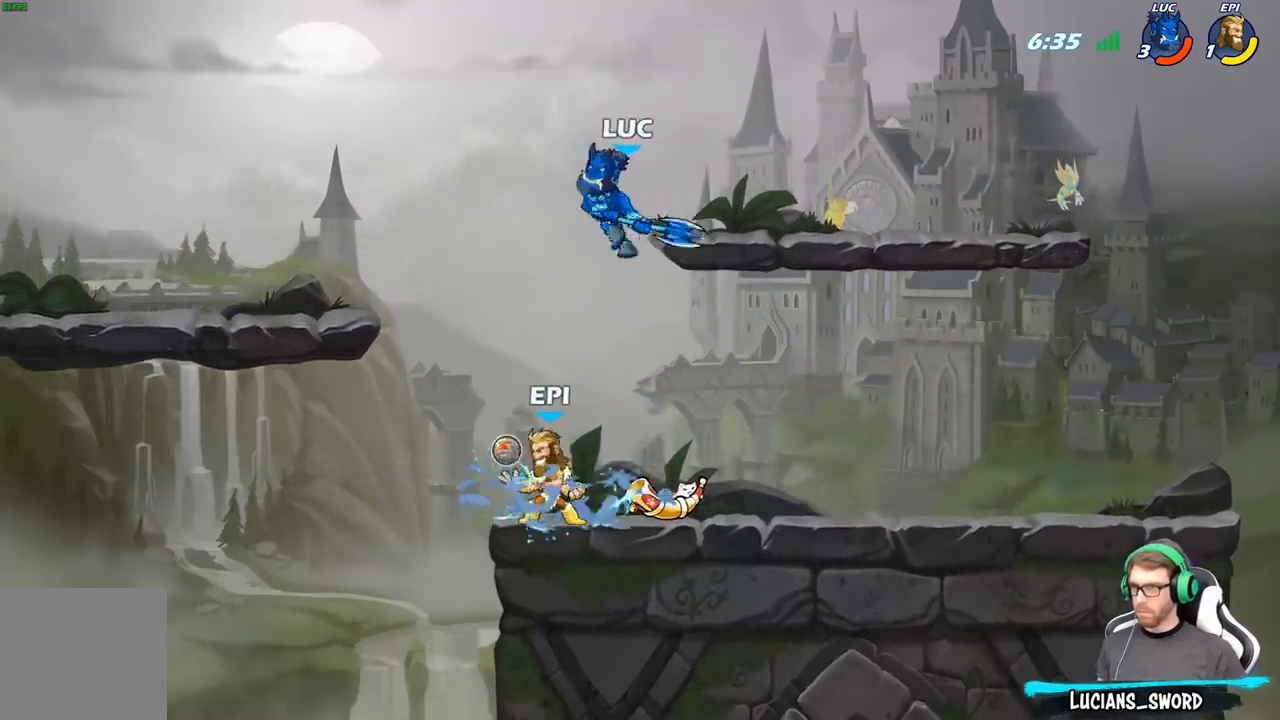
{"buttons": [], "left_stick": "right", "right_stick": "center", "events": [[33, "left_stick", "down-right"], [400, "left_stick", "right"]]}
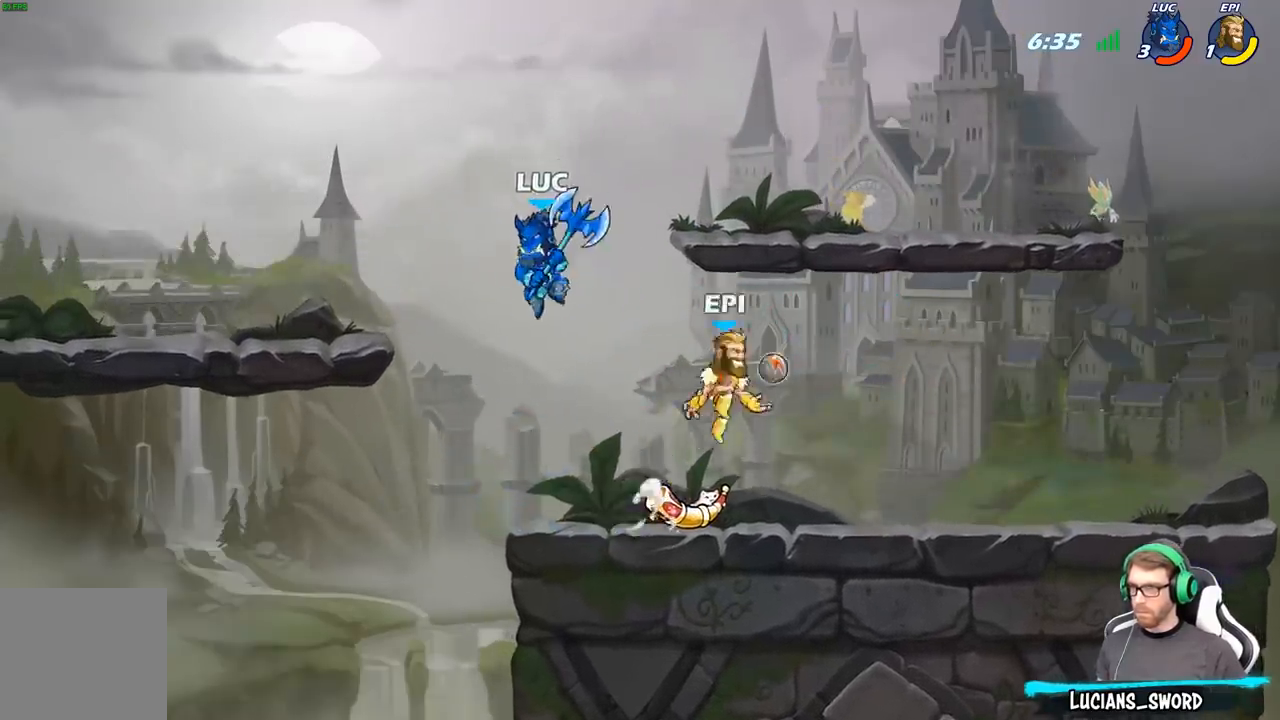
{"buttons": [], "left_stick": "right", "right_stick": "center", "events": [[50, "X", "down"], [167, "X", "up"]]}
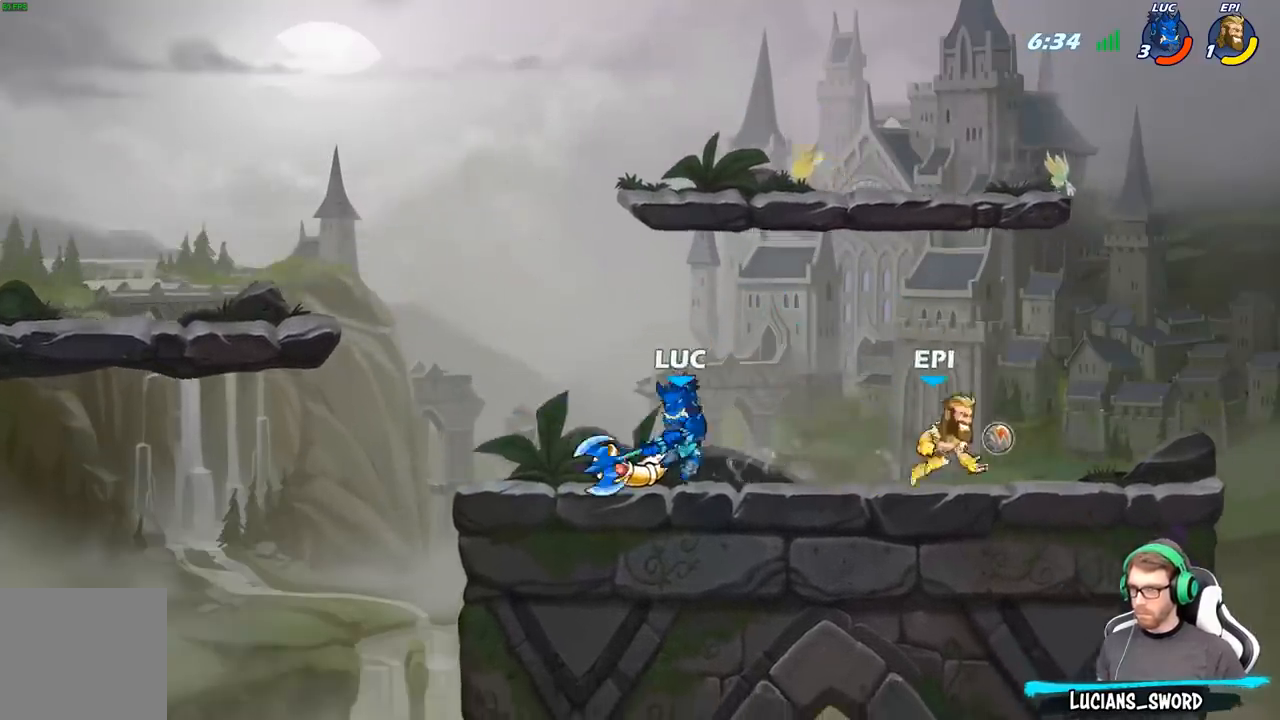
{"buttons": [], "left_stick": "center", "right_stick": "center", "events": [[183, "left_stick", "center"], [233, "X", "down"], [350, "X", "up"]]}
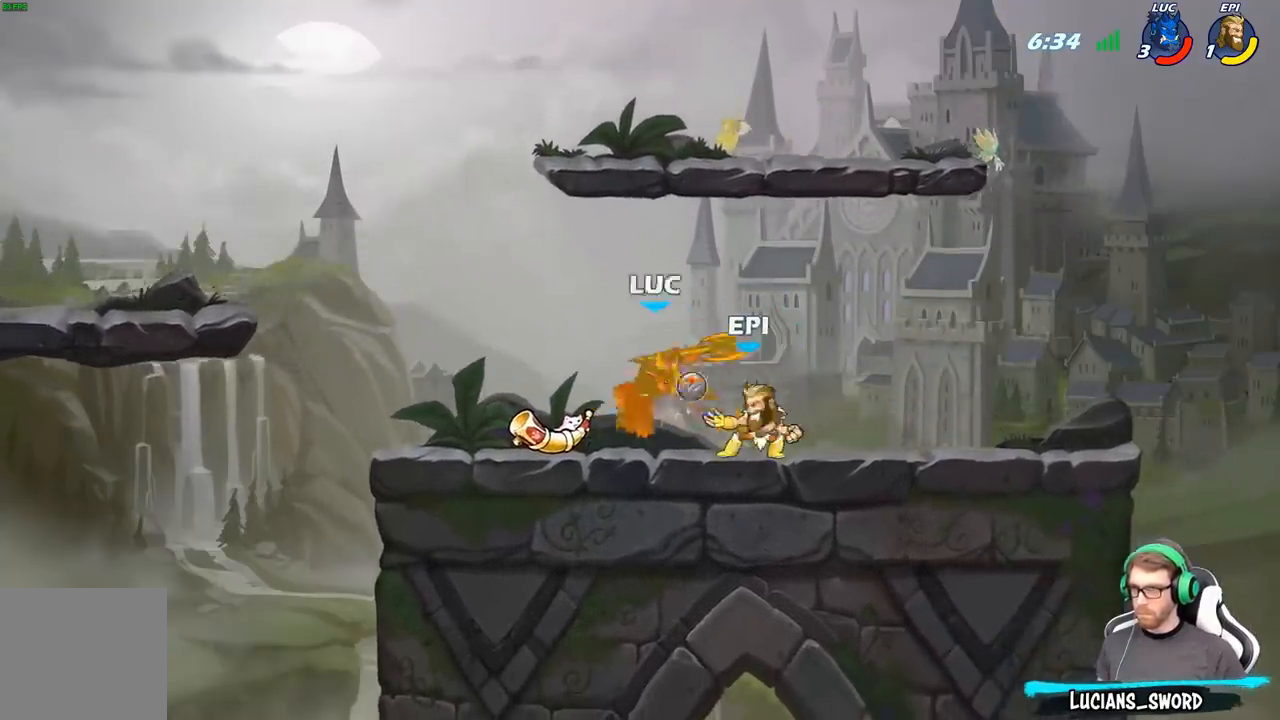
{"buttons": ["R2"], "left_stick": "center", "right_stick": "center", "events": [[233, "R2", "down"]]}
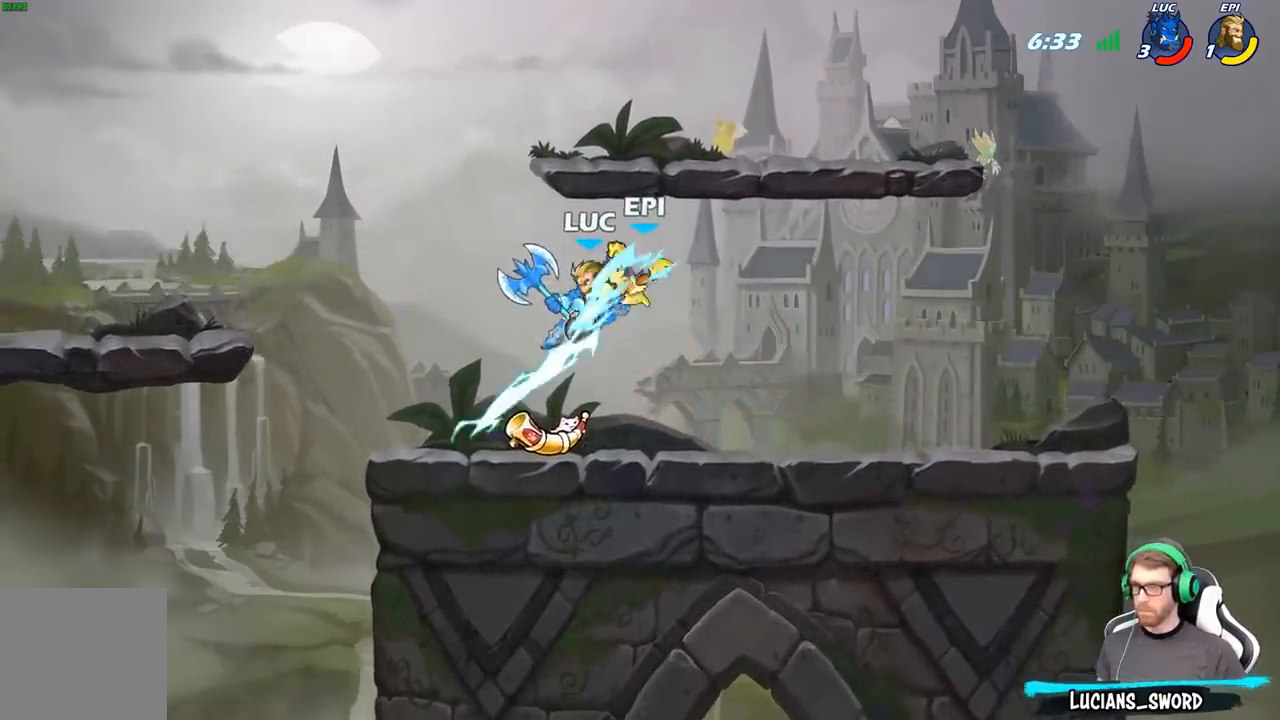
{"buttons": [], "left_stick": "right", "right_stick": "center", "events": [[317, "left_stick", "right"], [383, "R2", "up"]]}